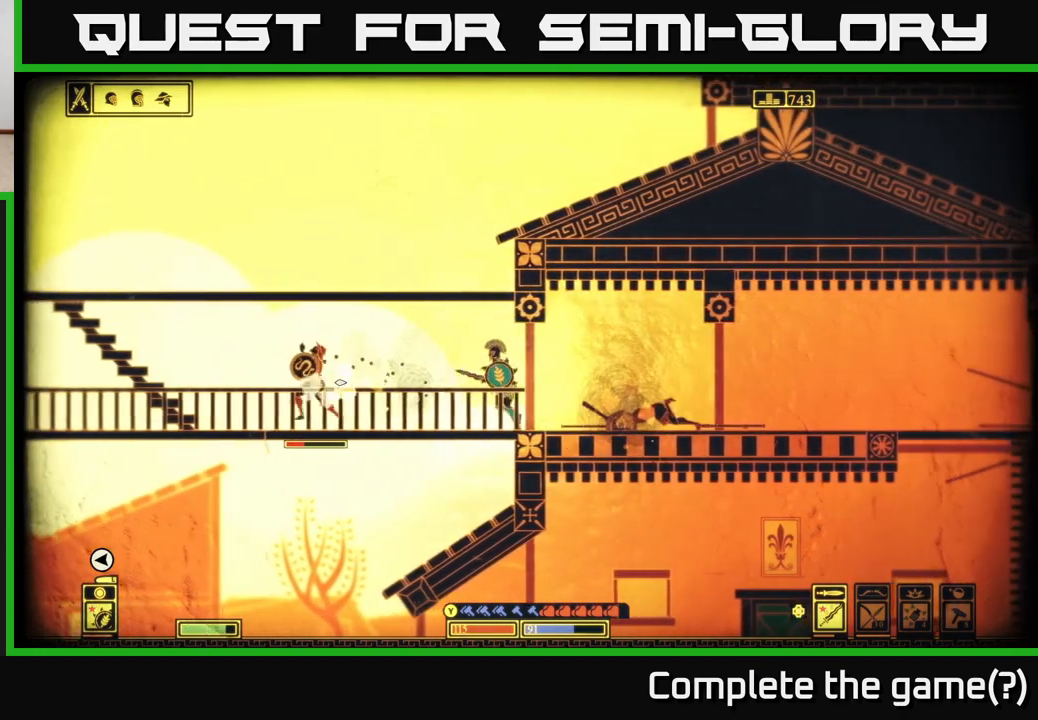
Gameplay with a controller (Xbox layout); each line is a JSON object with the inputs held at the frame after it. "events" lists button and stick changes between this image and that frame as [ms after this image, input, new state], when the widget could be followed in between.
{"buttons": [], "left_stick": "right", "right_stick": "left", "events": [[500, "left_stick", "right"]]}
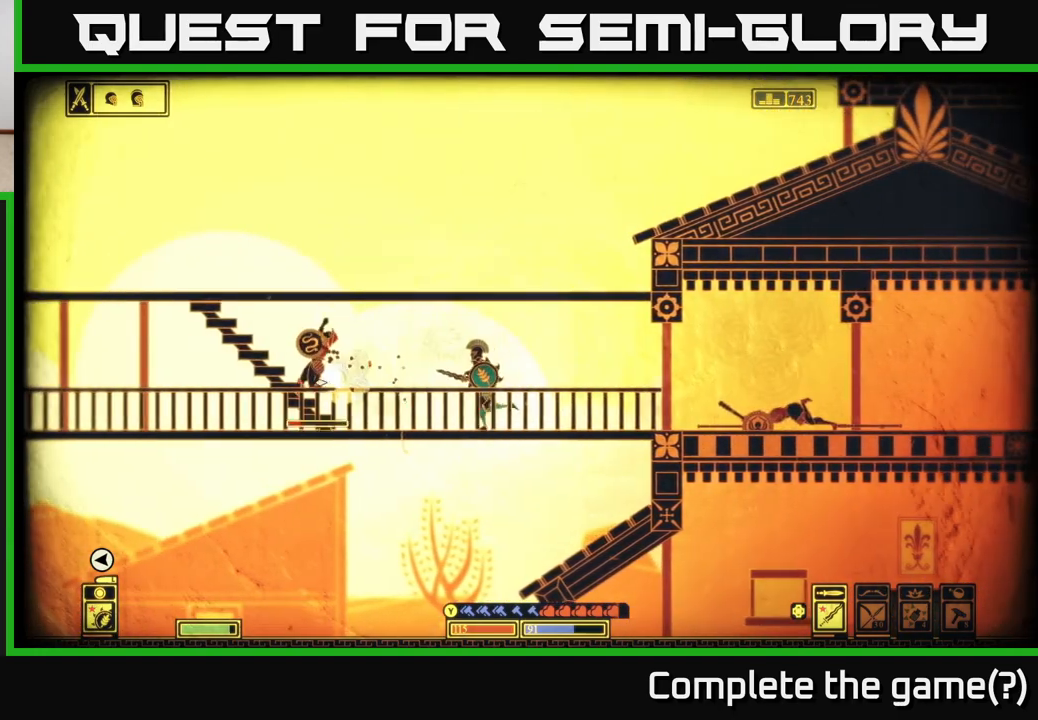
{"buttons": [], "left_stick": "center", "right_stick": "left", "events": [[167, "left_stick", "center"]]}
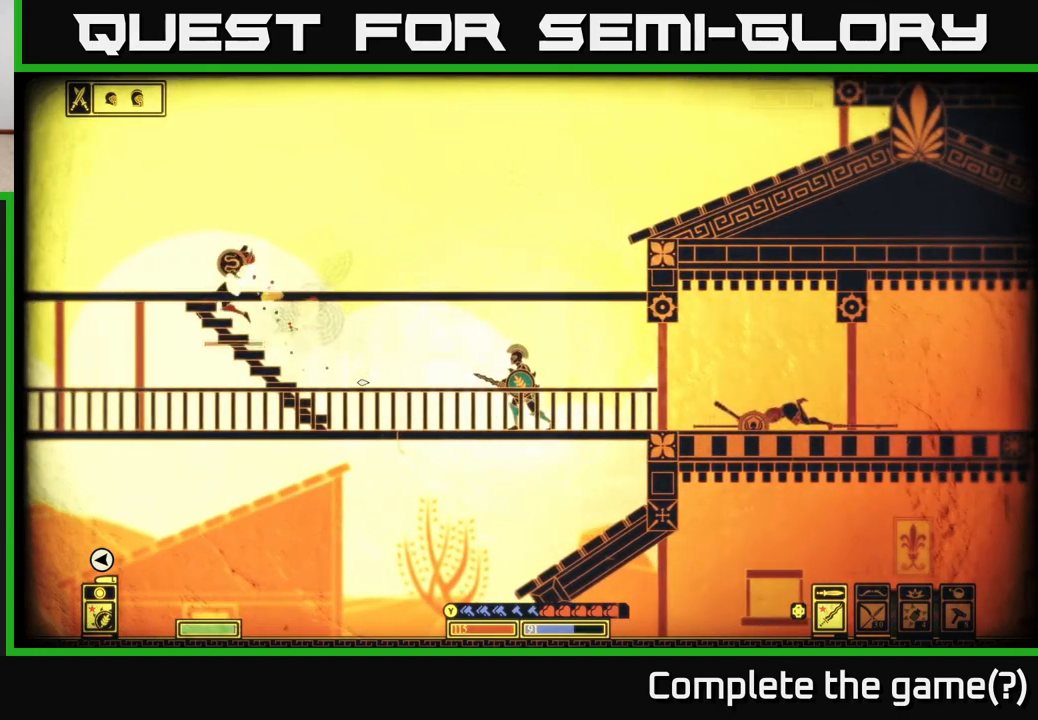
{"buttons": [], "left_stick": "center", "right_stick": "left", "events": []}
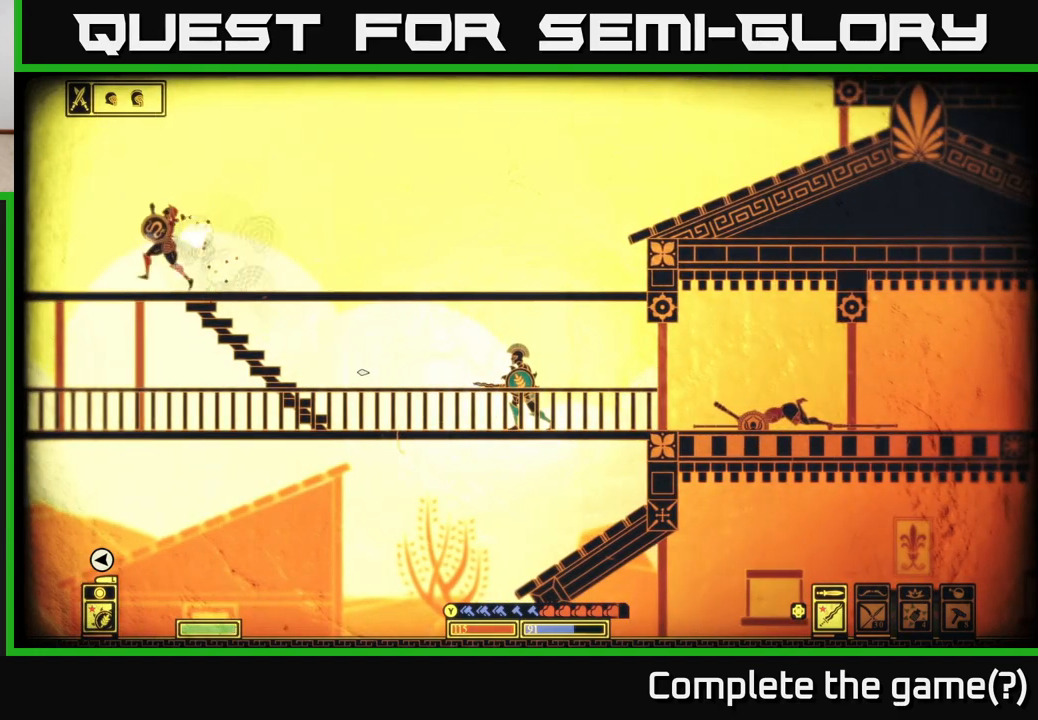
{"buttons": [], "left_stick": "left", "right_stick": "left", "events": [[467, "left_stick", "left"]]}
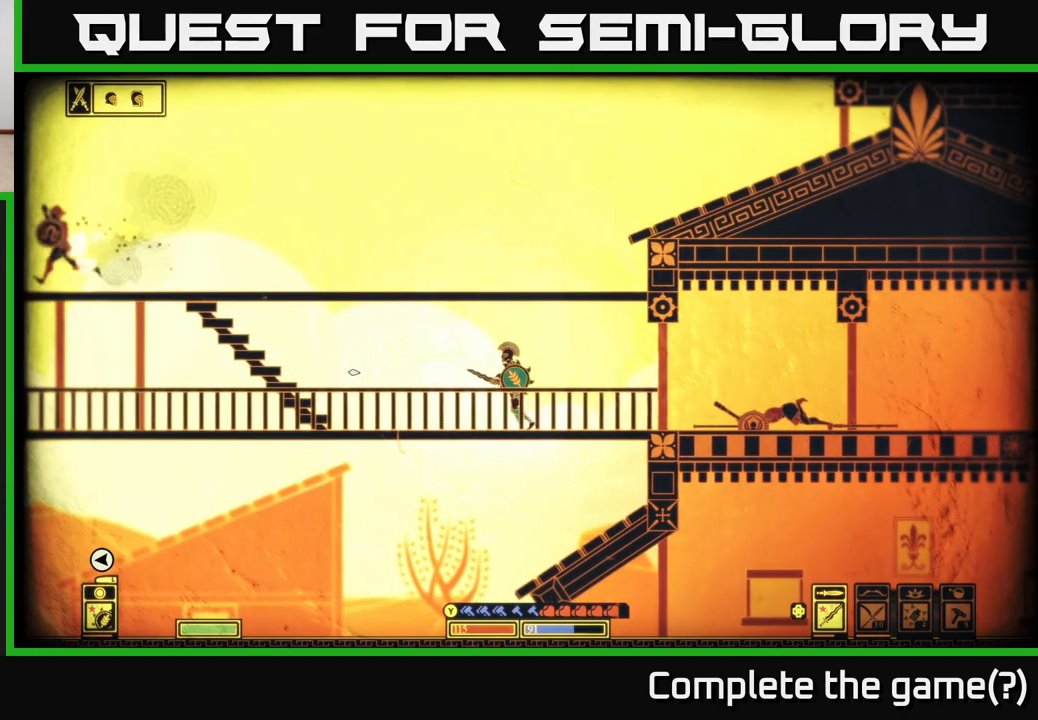
{"buttons": ["A"], "left_stick": "left", "right_stick": "center", "events": [[217, "right_stick", "center"], [483, "A", "down"]]}
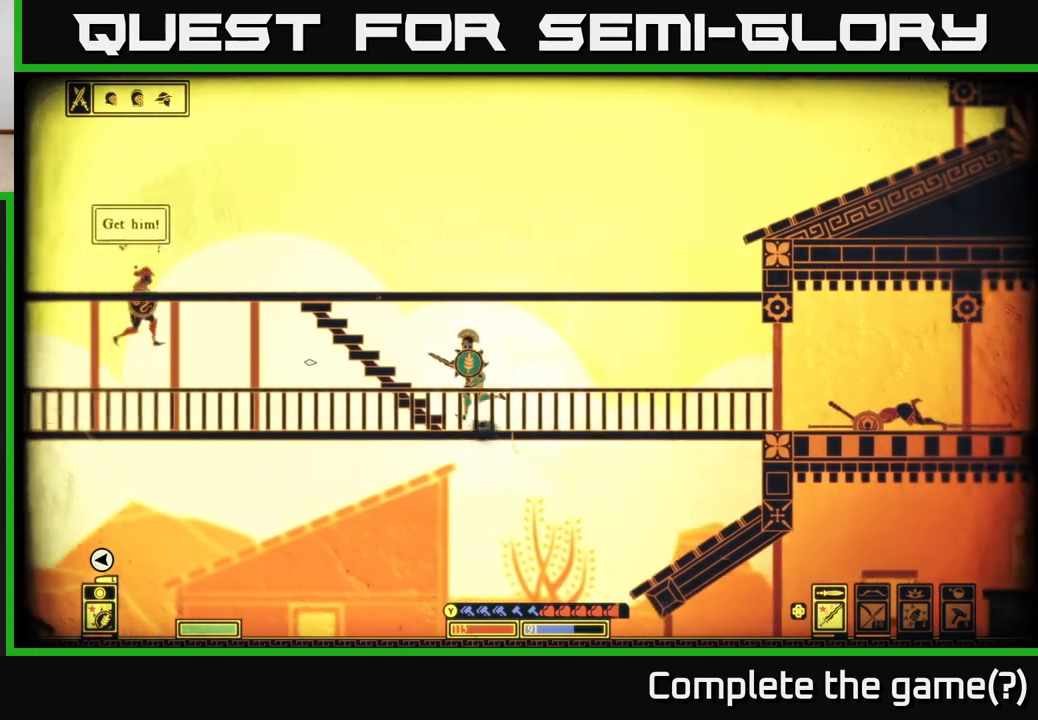
{"buttons": [], "left_stick": "center", "right_stick": "down-left", "events": [[150, "A", "up"], [317, "left_stick", "center"], [383, "right_stick", "down-left"]]}
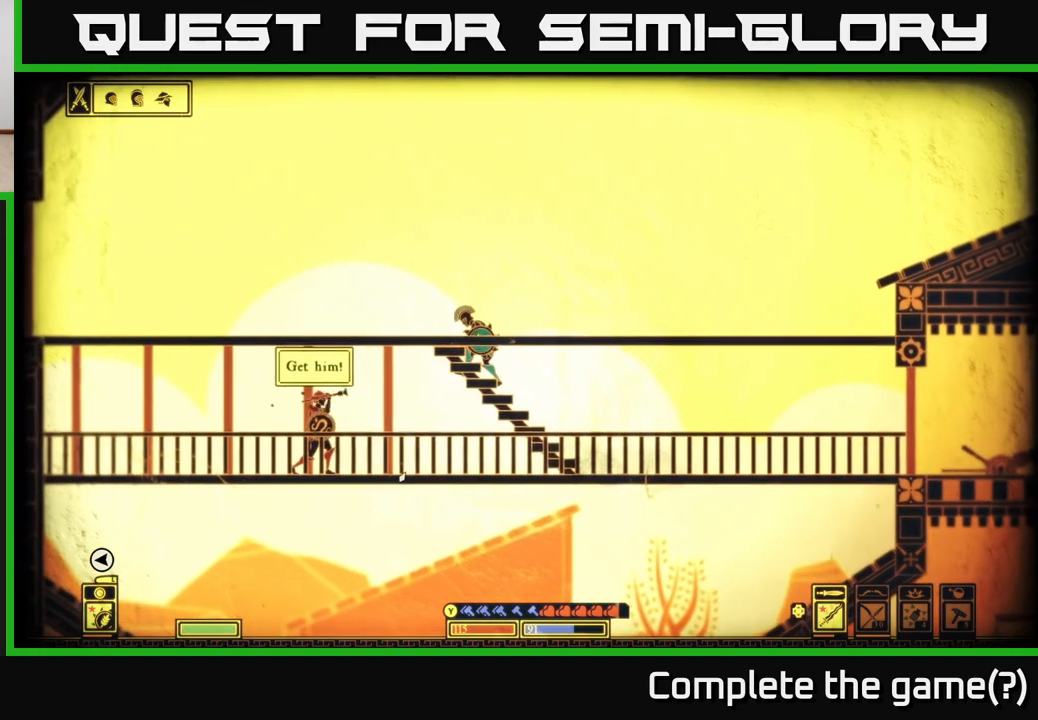
{"buttons": ["L2"], "left_stick": "down-left", "right_stick": "center", "events": [[33, "R2", "down"], [83, "left_stick", "down"], [150, "R2", "up"], [150, "left_stick", "down-left"], [367, "L2", "down"], [500, "right_stick", "center"]]}
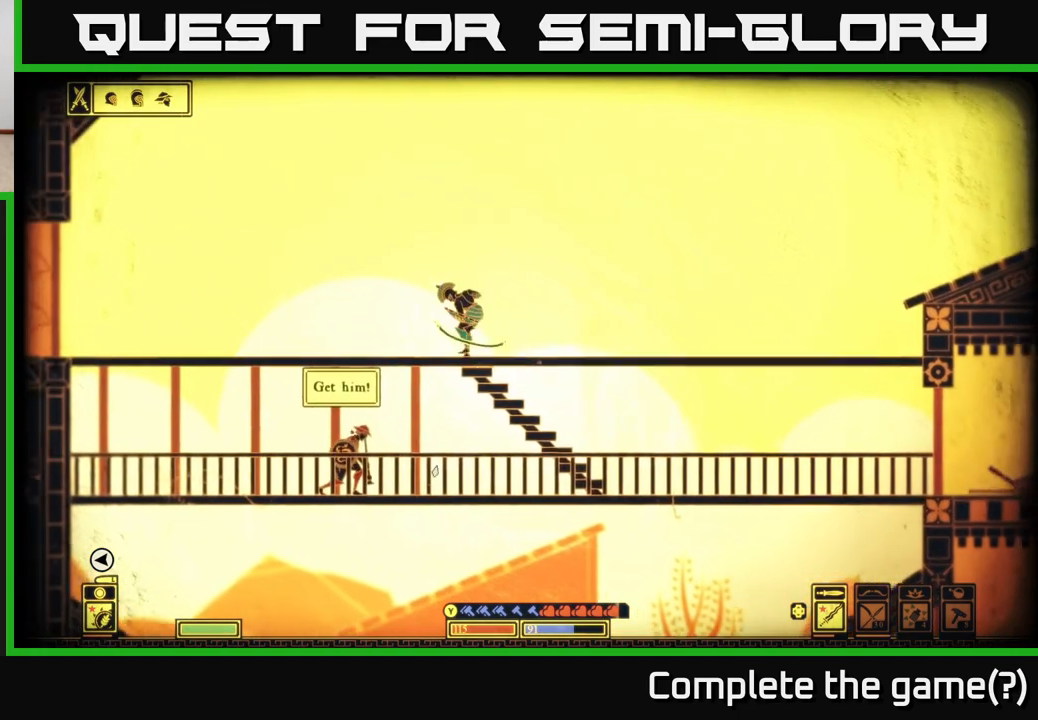
{"buttons": ["R2"], "left_stick": "center", "right_stick": "down-left", "events": [[67, "L2", "up"], [133, "A", "down"], [233, "A", "up"], [233, "left_stick", "down"], [467, "right_stick", "down-left"], [483, "R2", "down"], [500, "left_stick", "center"]]}
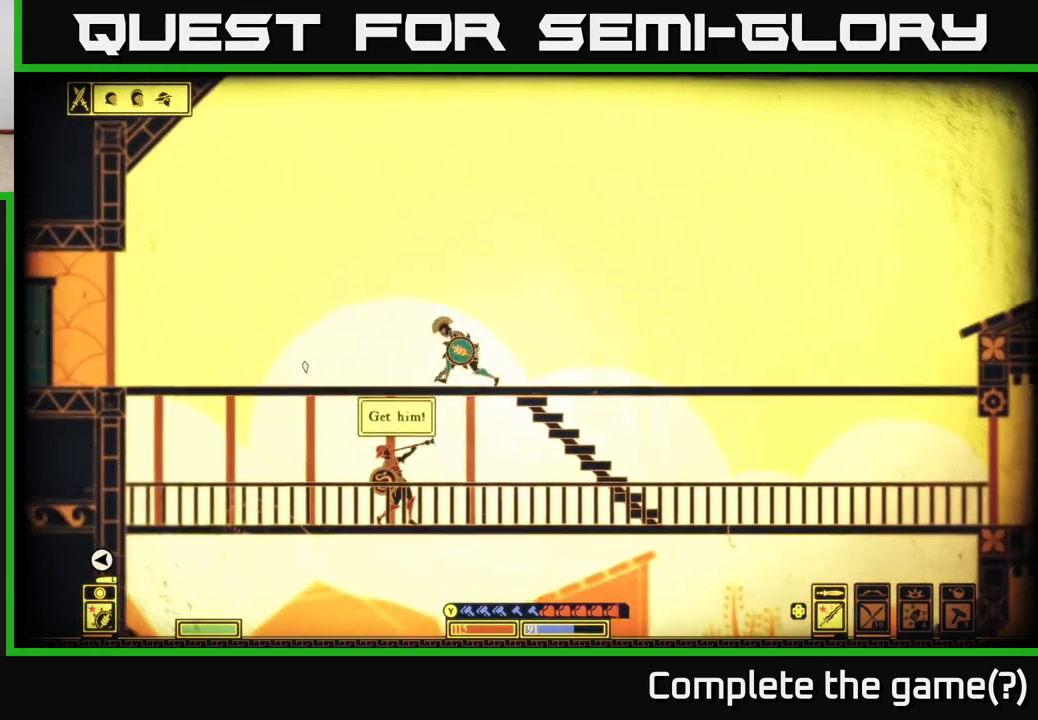
{"buttons": [], "left_stick": "down", "right_stick": "center", "events": [[83, "R2", "up"], [133, "left_stick", "down"], [283, "right_stick", "center"], [400, "A", "down"], [500, "A", "up"]]}
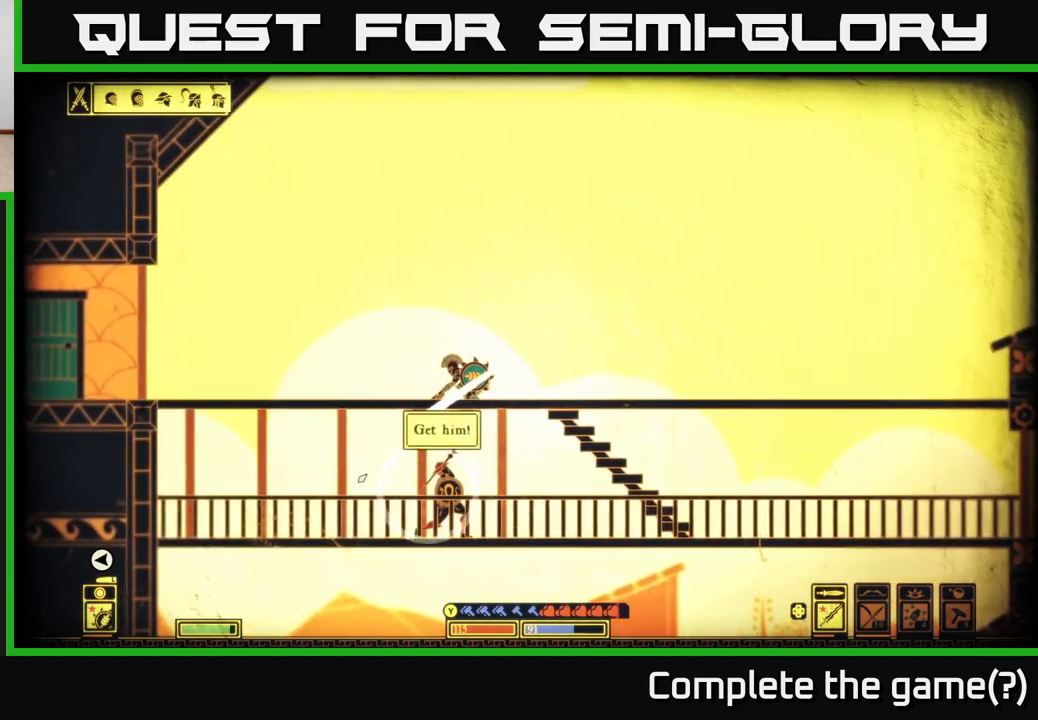
{"buttons": [], "left_stick": "center", "right_stick": "right", "events": [[150, "left_stick", "center"], [150, "right_stick", "down-left"], [167, "R2", "down"], [300, "R2", "up"], [317, "left_stick", "right"], [483, "right_stick", "right"], [500, "left_stick", "center"]]}
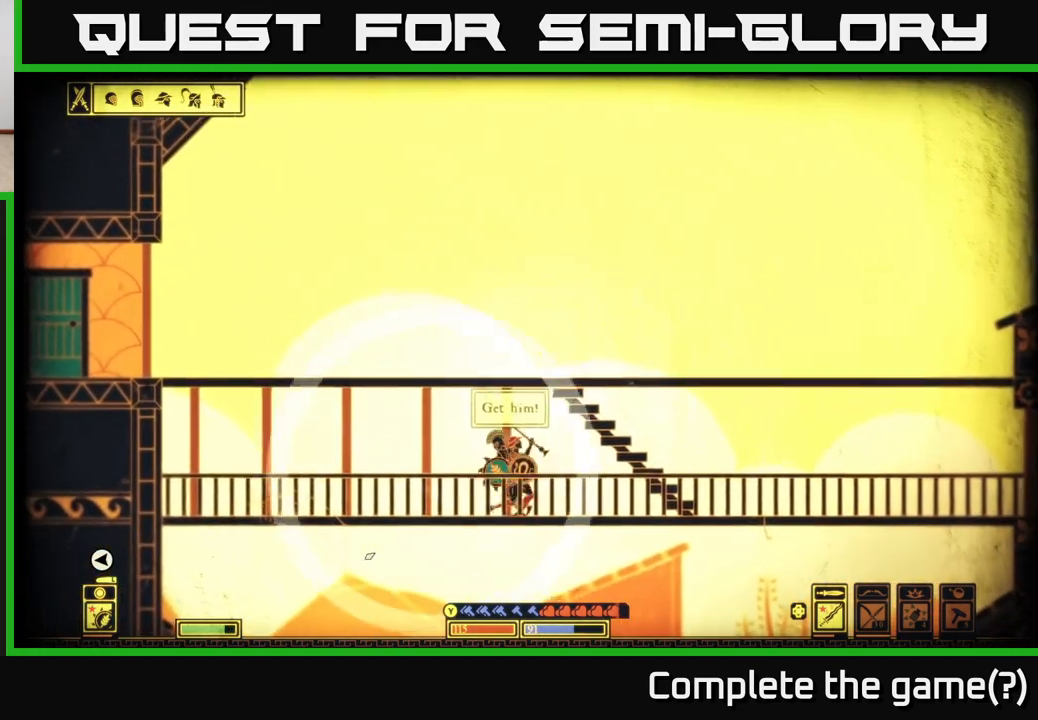
{"buttons": [], "left_stick": "right", "right_stick": "right", "events": [[50, "left_stick", "left"], [133, "R2", "down"], [217, "left_stick", "center"], [250, "R2", "up"], [317, "left_stick", "right"]]}
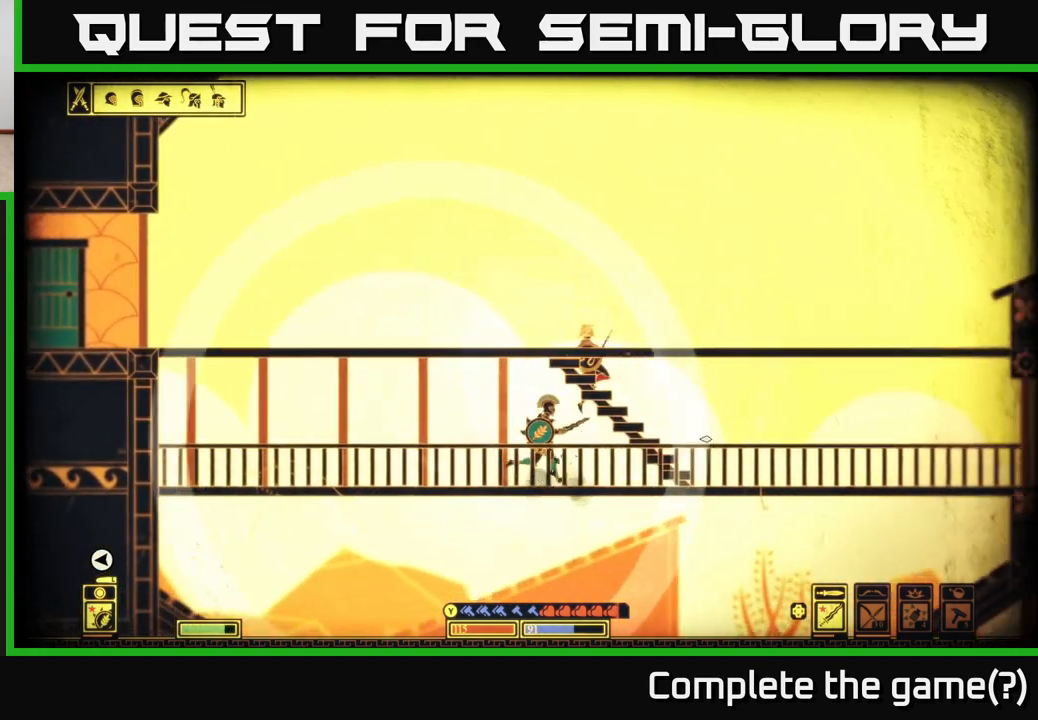
{"buttons": [], "left_stick": "center", "right_stick": "up-right", "events": [[33, "R2", "down"], [150, "R2", "up"], [417, "right_stick", "up-right"], [483, "left_stick", "center"]]}
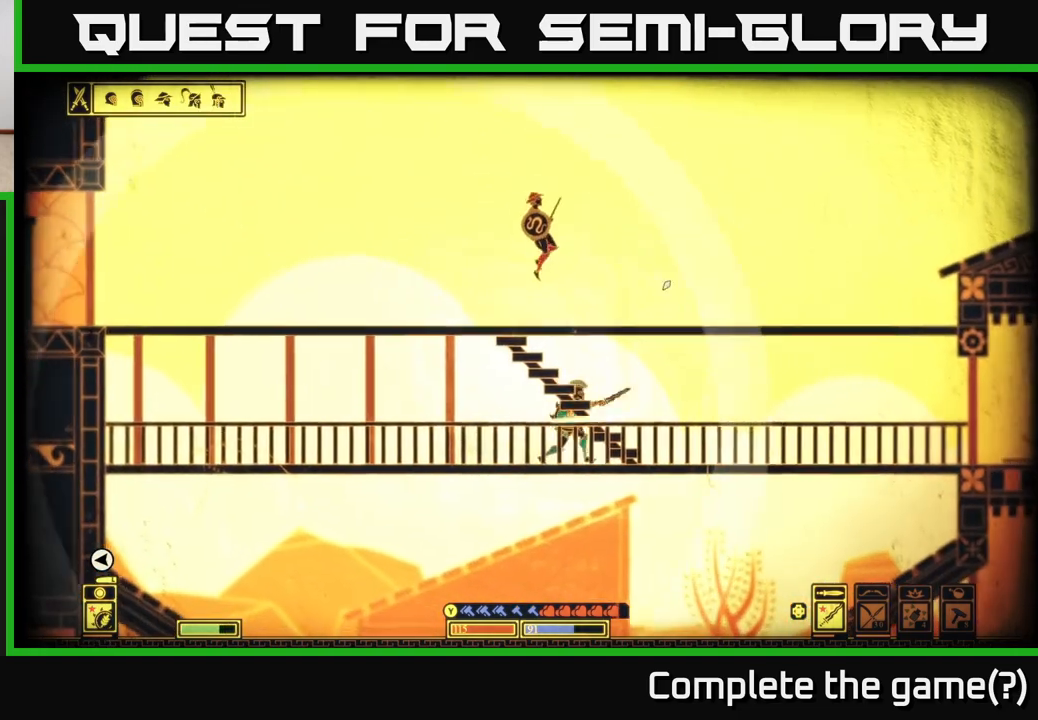
{"buttons": [], "left_stick": "center", "right_stick": "center", "events": [[67, "right_stick", "up"], [183, "right_stick", "center"], [317, "A", "down"], [450, "A", "up"]]}
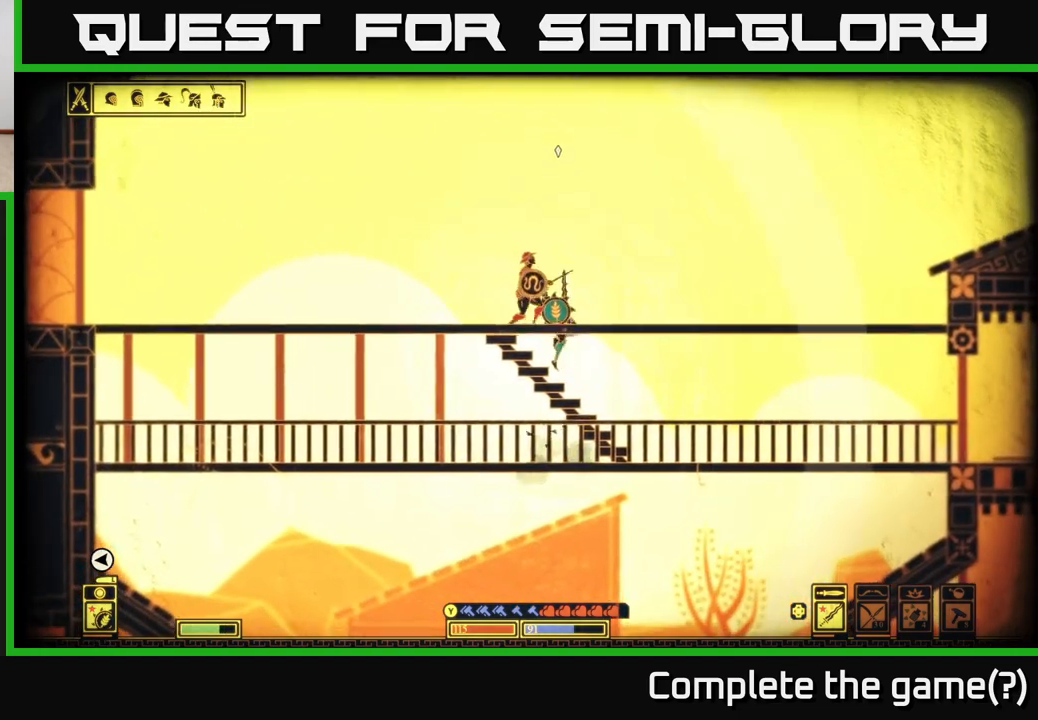
{"buttons": [], "left_stick": "center", "right_stick": "up-left", "events": [[50, "R2", "down"], [67, "right_stick", "left"], [167, "left_stick", "right"], [183, "right_stick", "up-left"], [217, "R2", "up"], [333, "left_stick", "left"], [450, "left_stick", "center"]]}
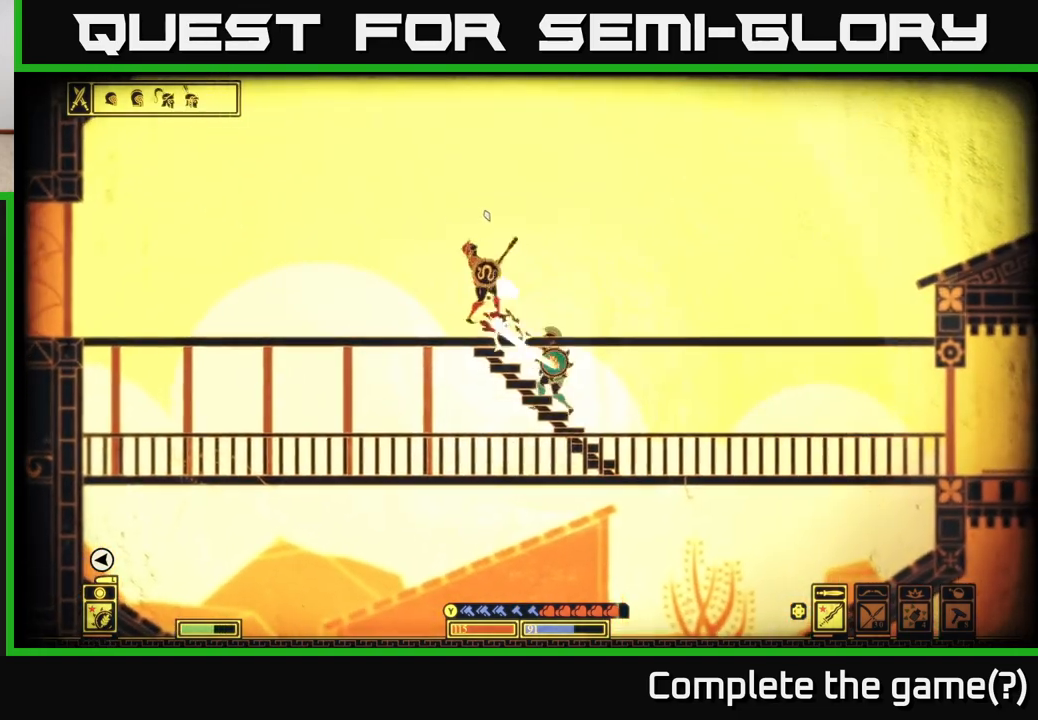
{"buttons": [], "left_stick": "left", "right_stick": "center", "events": [[317, "right_stick", "center"], [350, "left_stick", "left"]]}
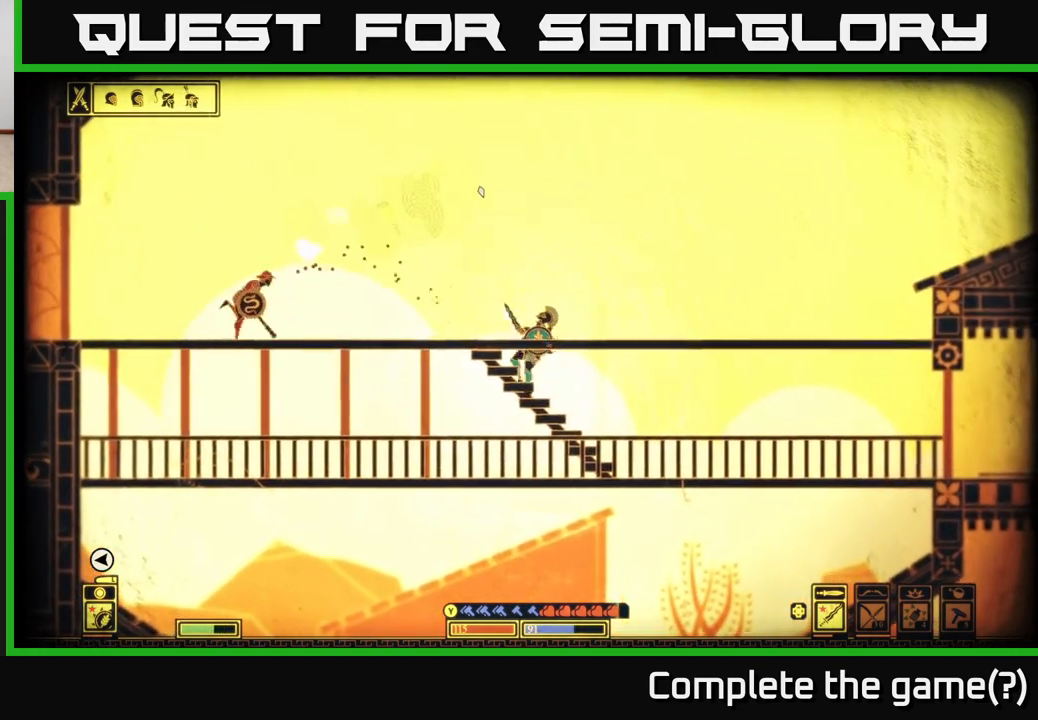
{"buttons": [], "left_stick": "left", "right_stick": "center", "events": [[33, "A", "down"], [150, "A", "up"]]}
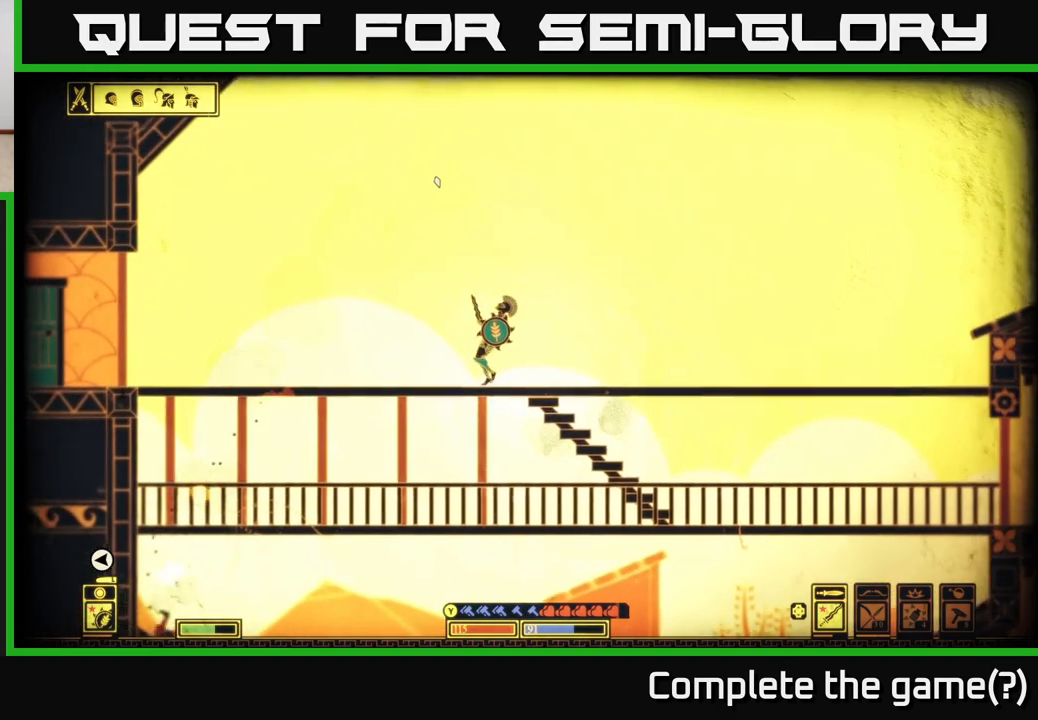
{"buttons": [], "left_stick": "left", "right_stick": "center", "events": [[100, "left_stick", "down-left"], [200, "A", "down"], [283, "left_stick", "left"], [300, "A", "up"]]}
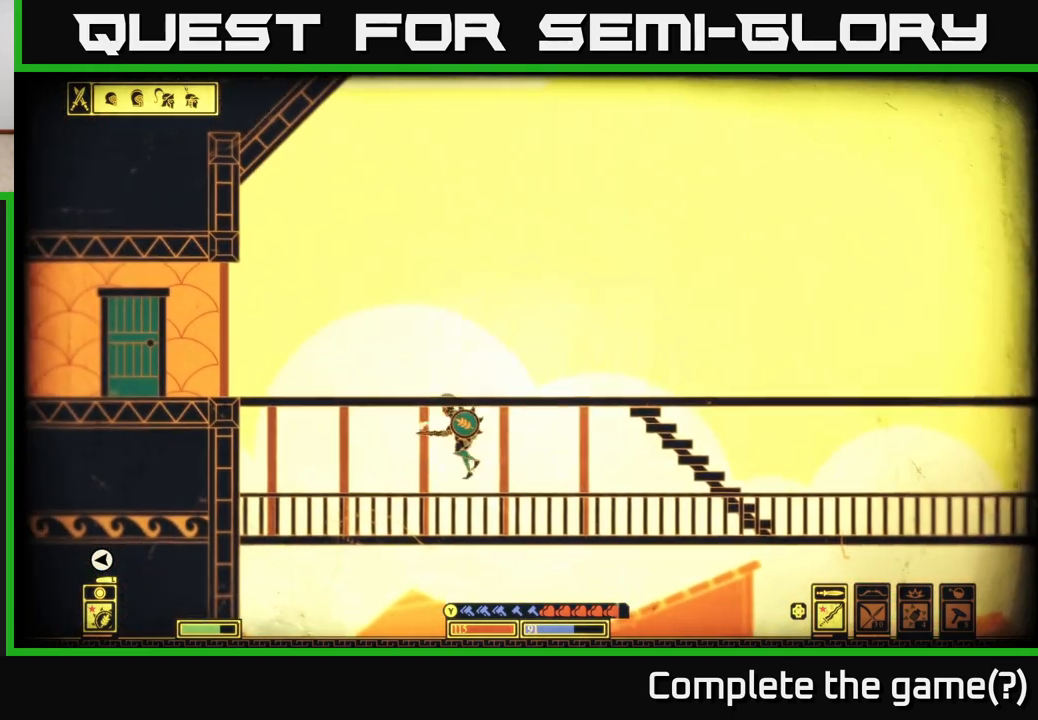
{"buttons": ["A"], "left_stick": "left", "right_stick": "center", "events": [[217, "A", "down"]]}
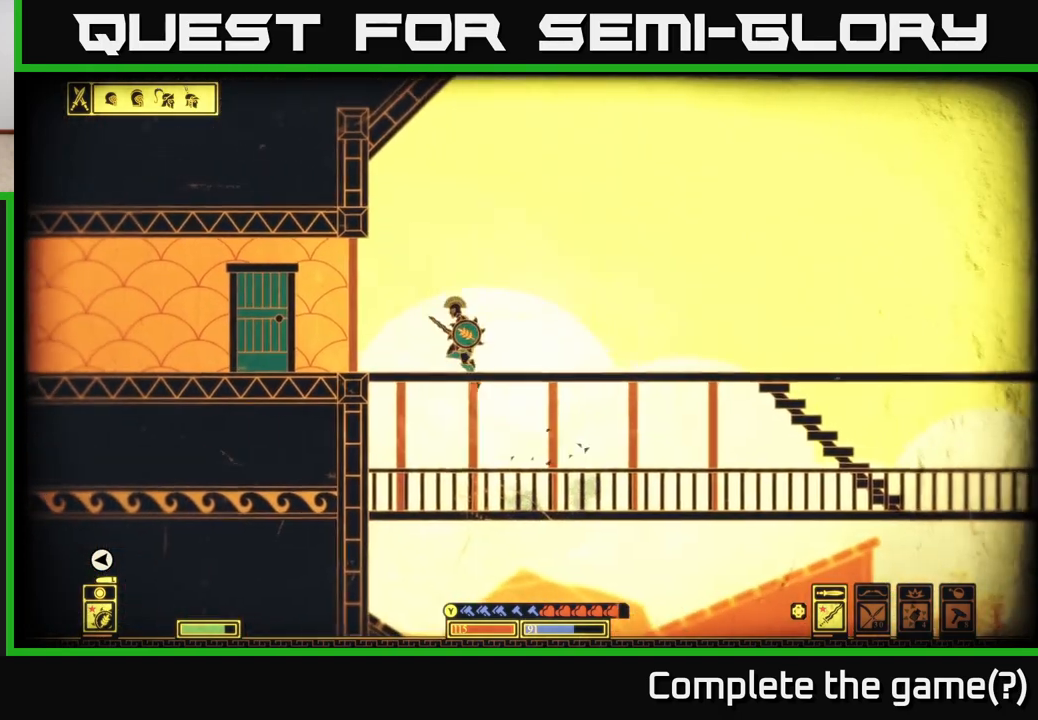
{"buttons": [], "left_stick": "left", "right_stick": "center", "events": [[83, "A", "up"]]}
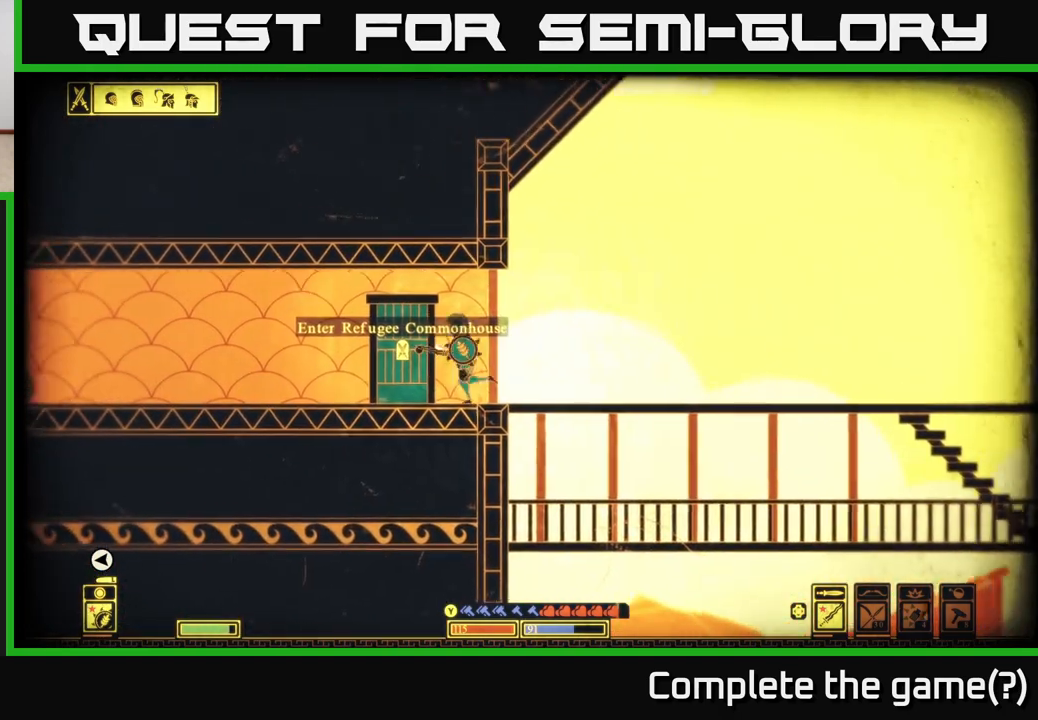
{"buttons": [], "left_stick": "center", "right_stick": "right", "events": [[233, "right_stick", "right"], [317, "left_stick", "center"]]}
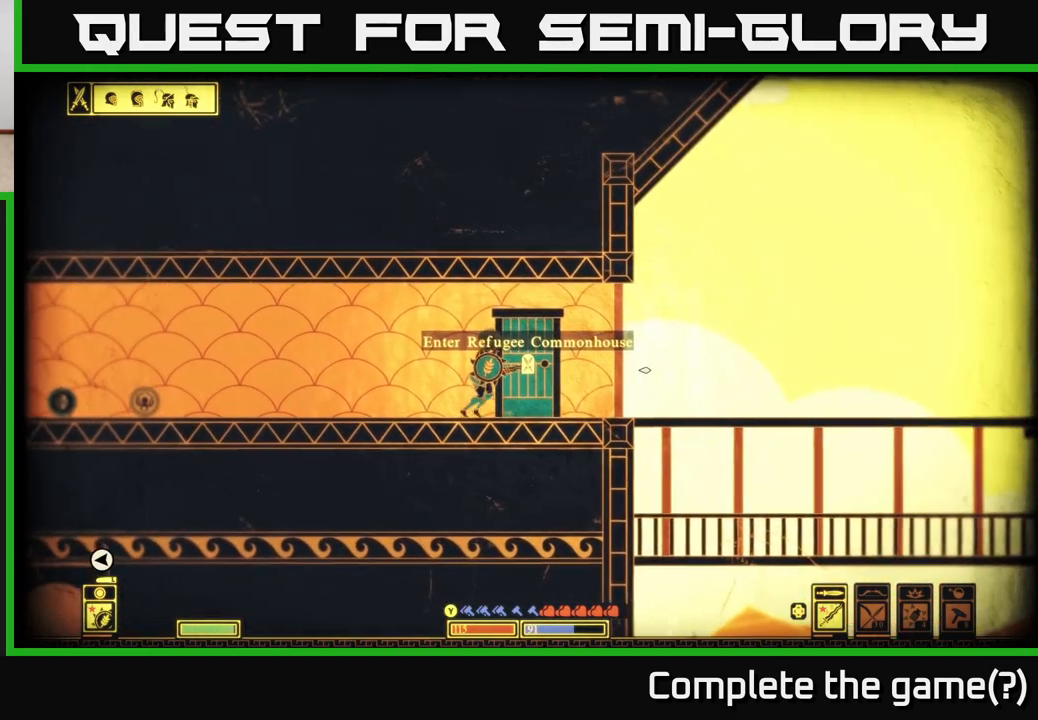
{"buttons": [], "left_stick": "left", "right_stick": "left", "events": [[133, "left_stick", "left"], [383, "right_stick", "left"]]}
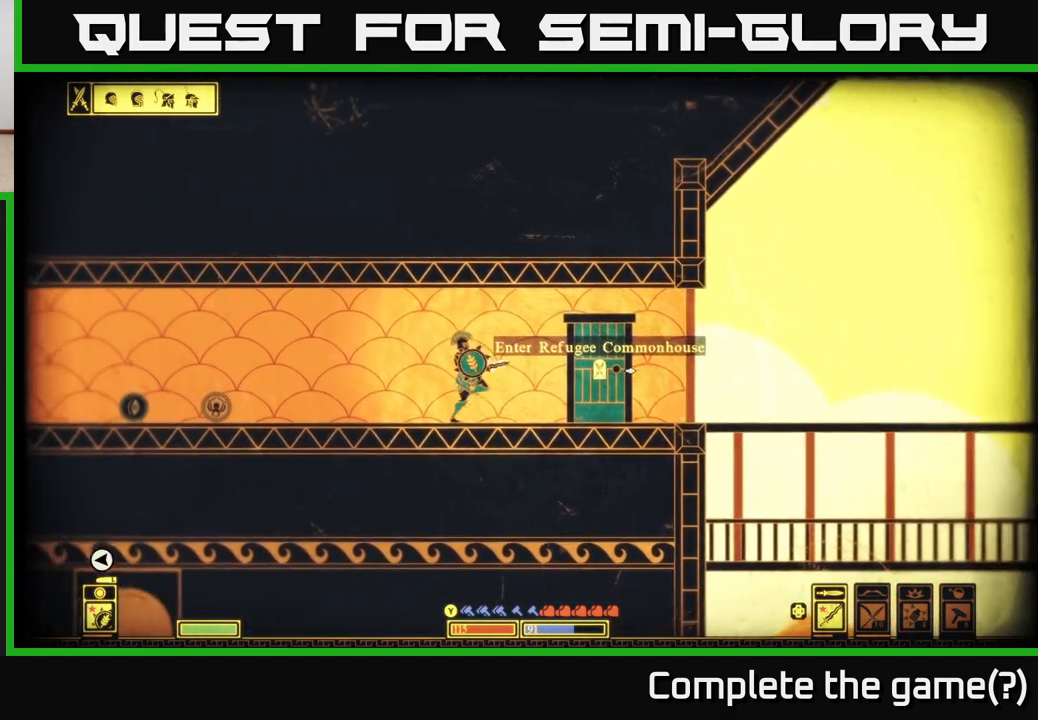
{"buttons": [], "left_stick": "left", "right_stick": "center", "events": [[33, "right_stick", "center"]]}
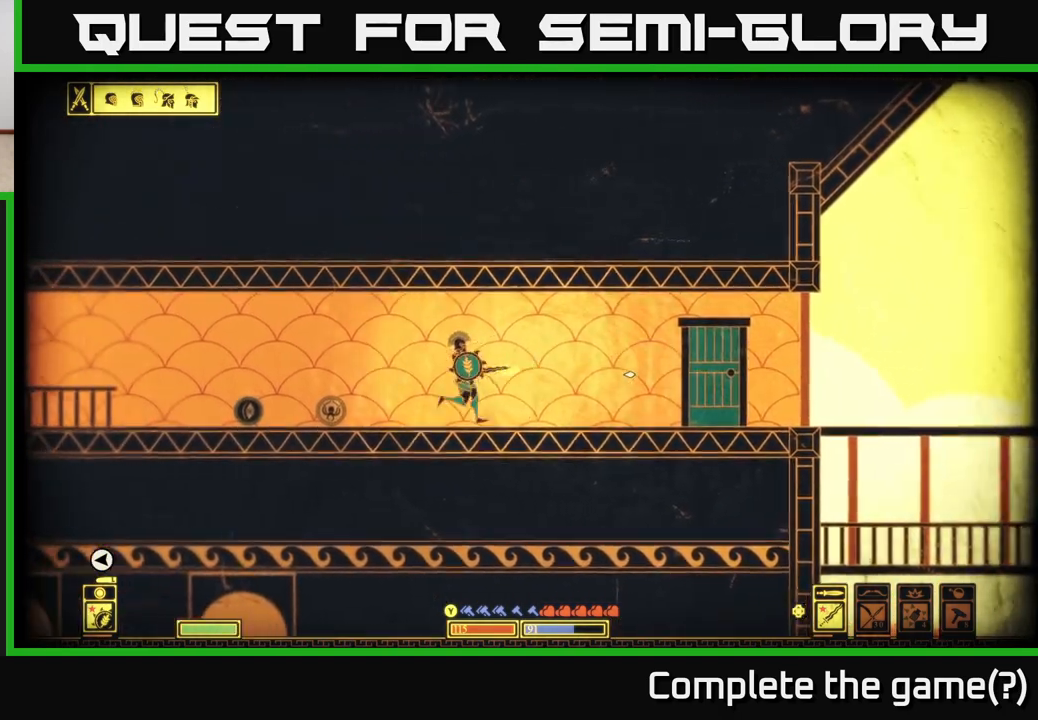
{"buttons": [], "left_stick": "left", "right_stick": "left", "events": [[150, "right_stick", "left"]]}
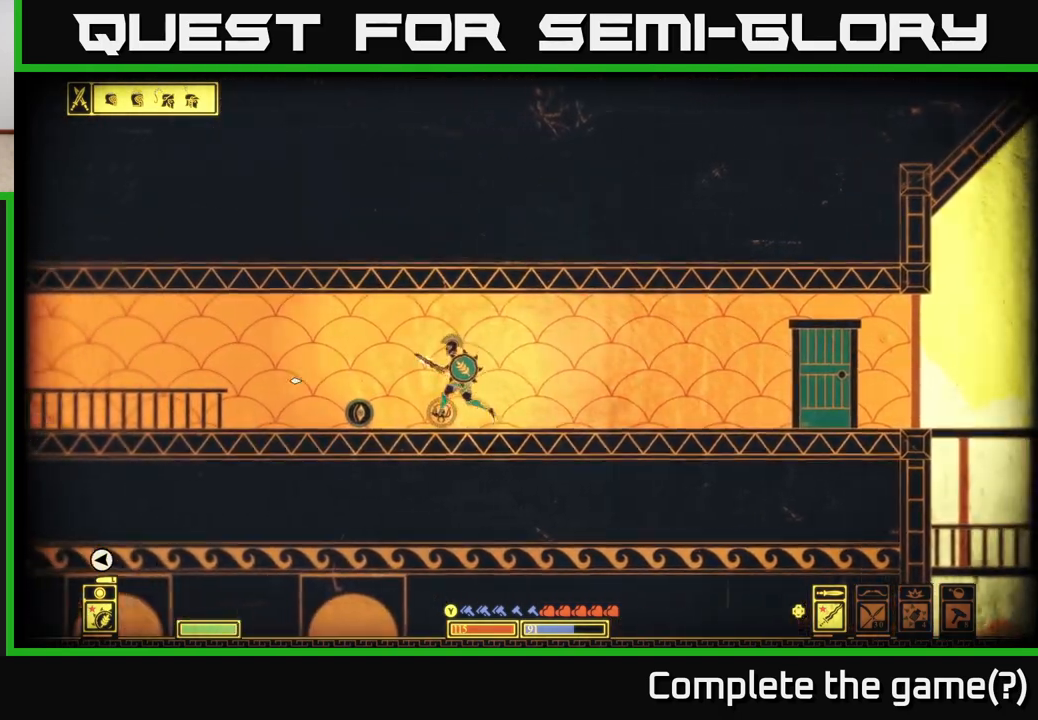
{"buttons": [], "left_stick": "left", "right_stick": "center", "events": [[217, "right_stick", "center"]]}
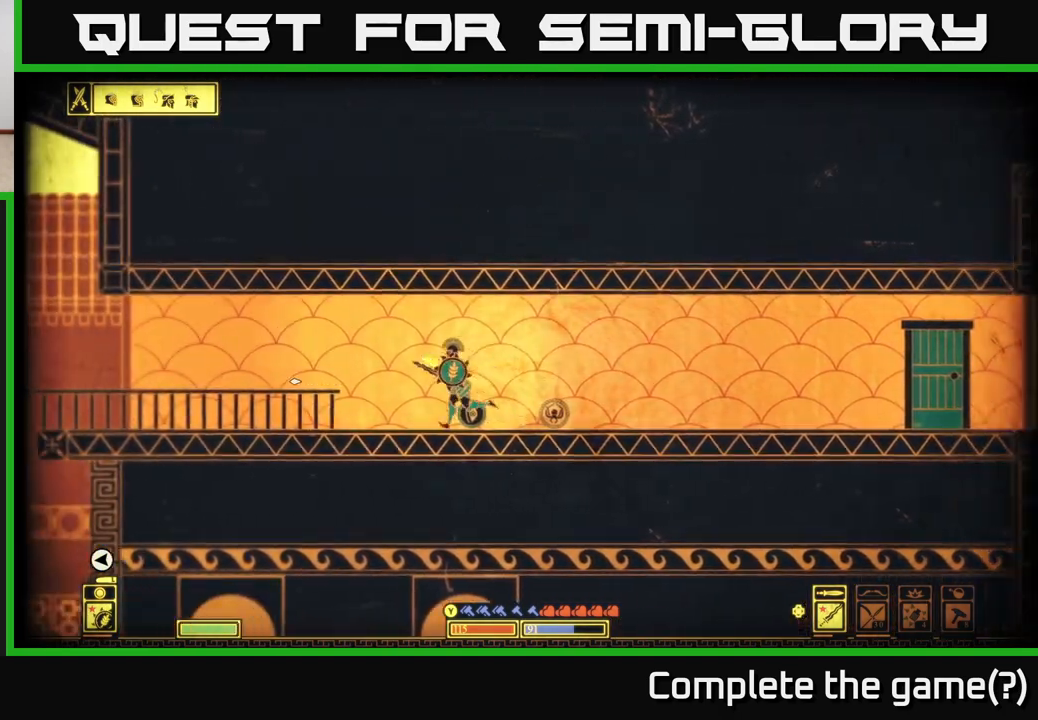
{"buttons": [], "left_stick": "center", "right_stick": "center", "events": [[400, "left_stick", "center"]]}
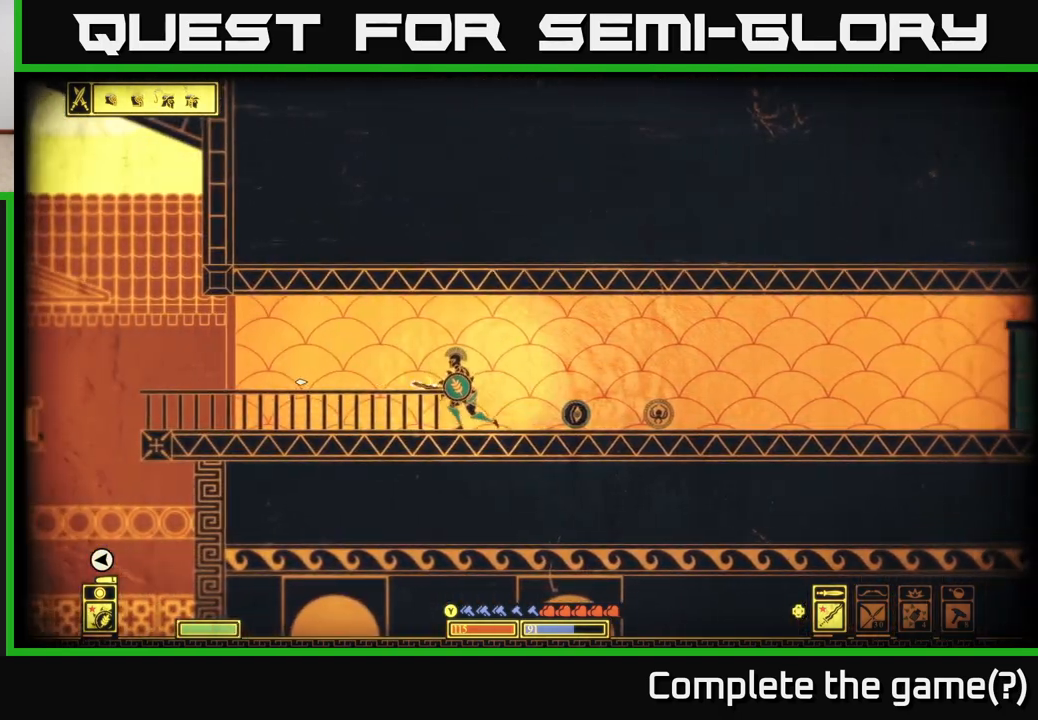
{"buttons": [], "left_stick": "center", "right_stick": "center", "events": [[17, "left_stick", "left"], [250, "left_stick", "center"]]}
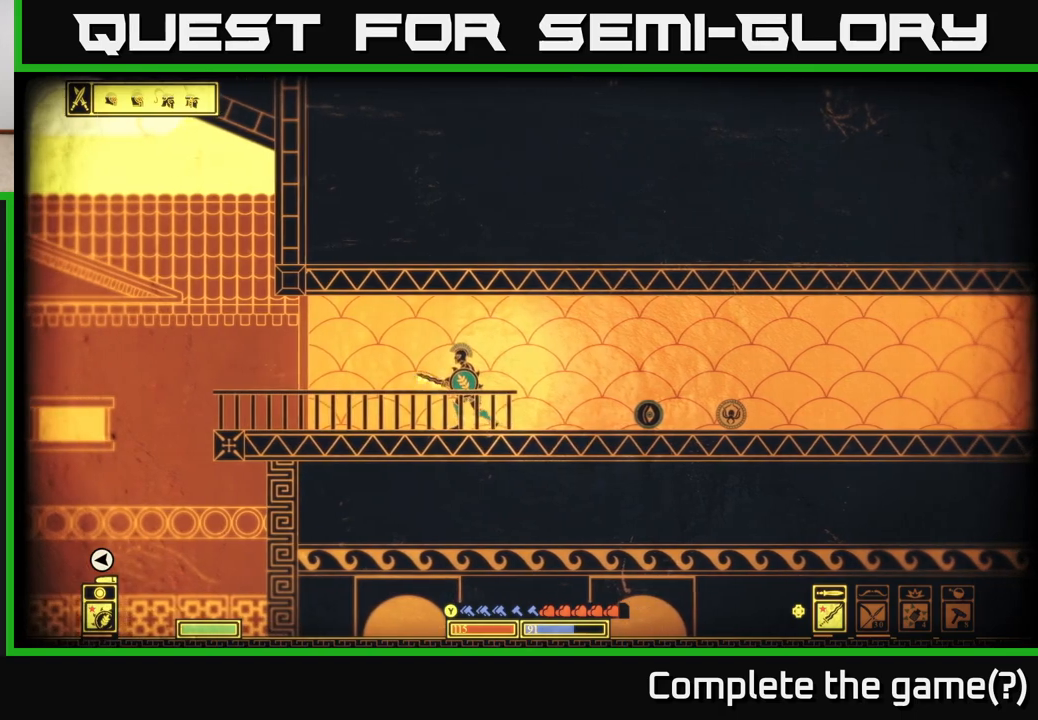
{"buttons": [], "left_stick": "center", "right_stick": "right", "events": [[267, "right_stick", "right"]]}
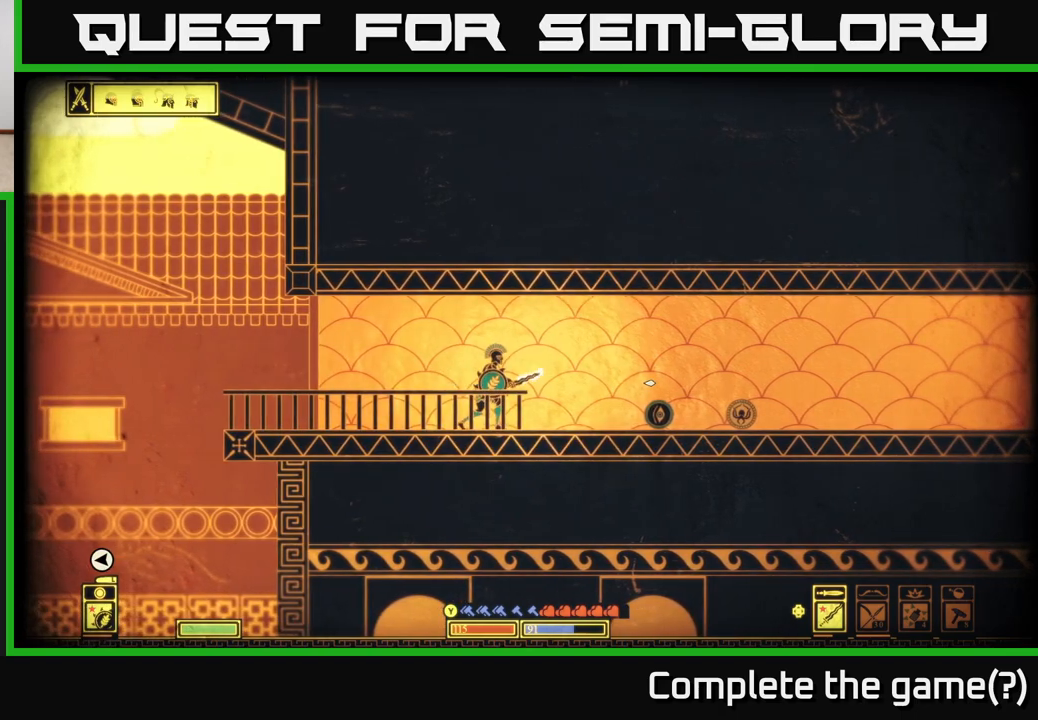
{"buttons": [], "left_stick": "center", "right_stick": "center", "events": [[250, "right_stick", "up-left"], [383, "right_stick", "center"]]}